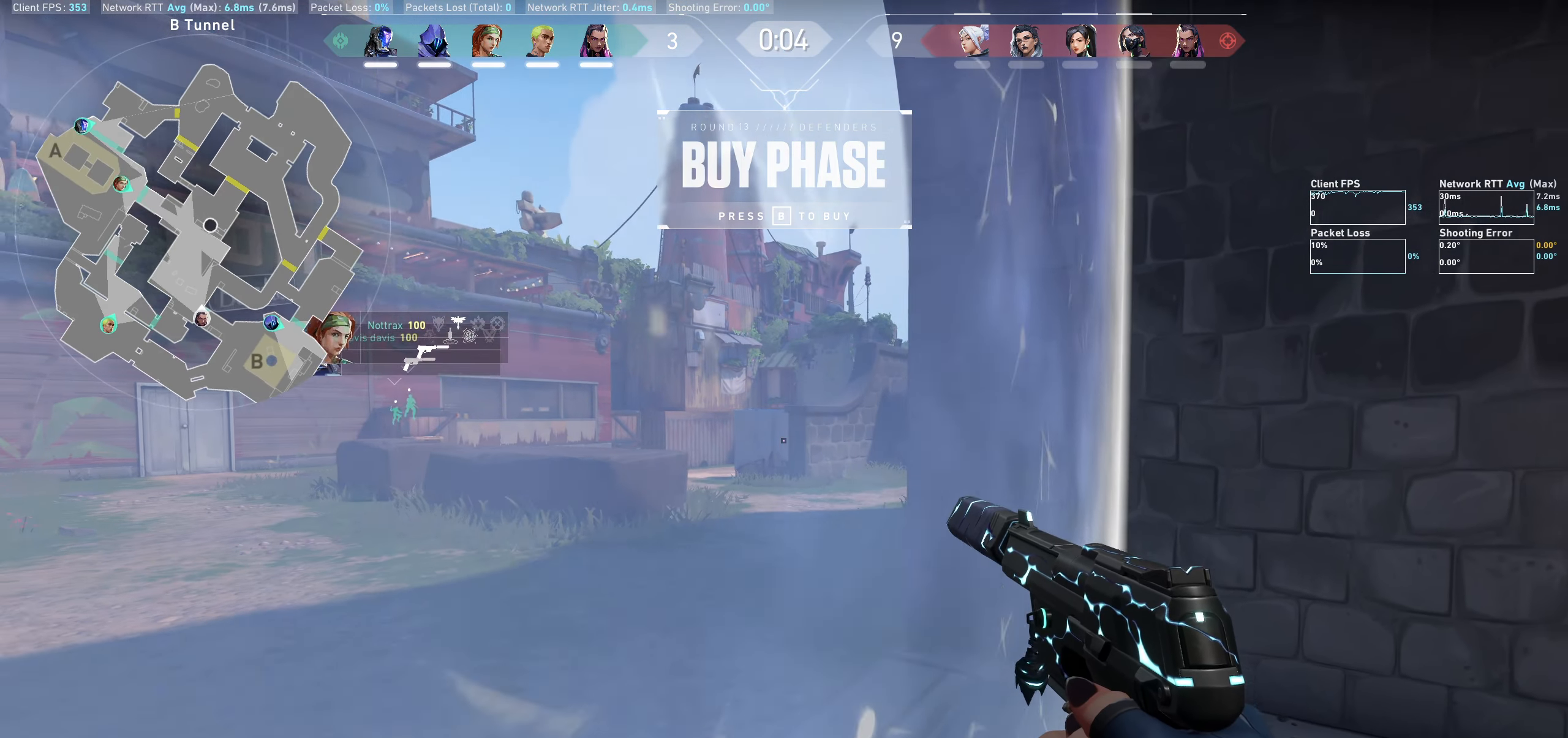
Gameplay with keyboard and mouse; each line is a JSON object with the keys and mouse buttons held at the frame after it. "events" lists presses ("down") and releases ("up") of "a", "ctrl", "d", "e", "q", "s", "shift", "space", "w", "mouse_left", "mouse_wheel", "mouse_right" and "mouse_mb4" between this image and that frame as [ms after this image, input, new state], when the widget could be followed in between. "mouse_left", "mouse_wheel", "mouse_right", "mouse_mb4" = the "left", "wheel", "right", "mb4" buttons of the "mouse" list. No other keys are recorded. "wheel" means that the mouse wheel is clicked or scrolled. Not read: mouse_mb5 mouse_move.
{"keys": ["a", "s"], "mouse": [], "events": [[117, "s", "down"]]}
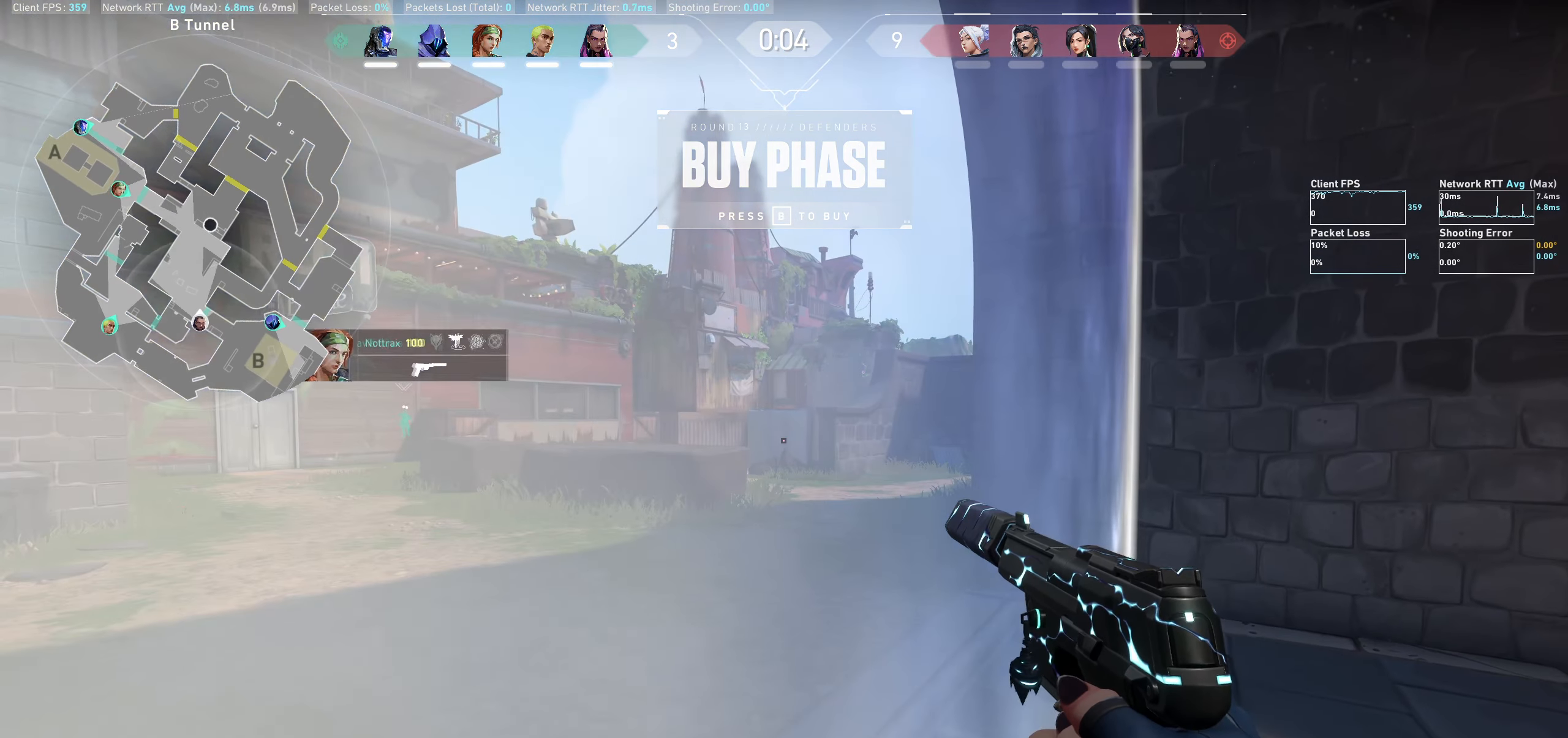
{"keys": [], "mouse": [], "events": [[117, "s", "up"], [300, "a", "up"]]}
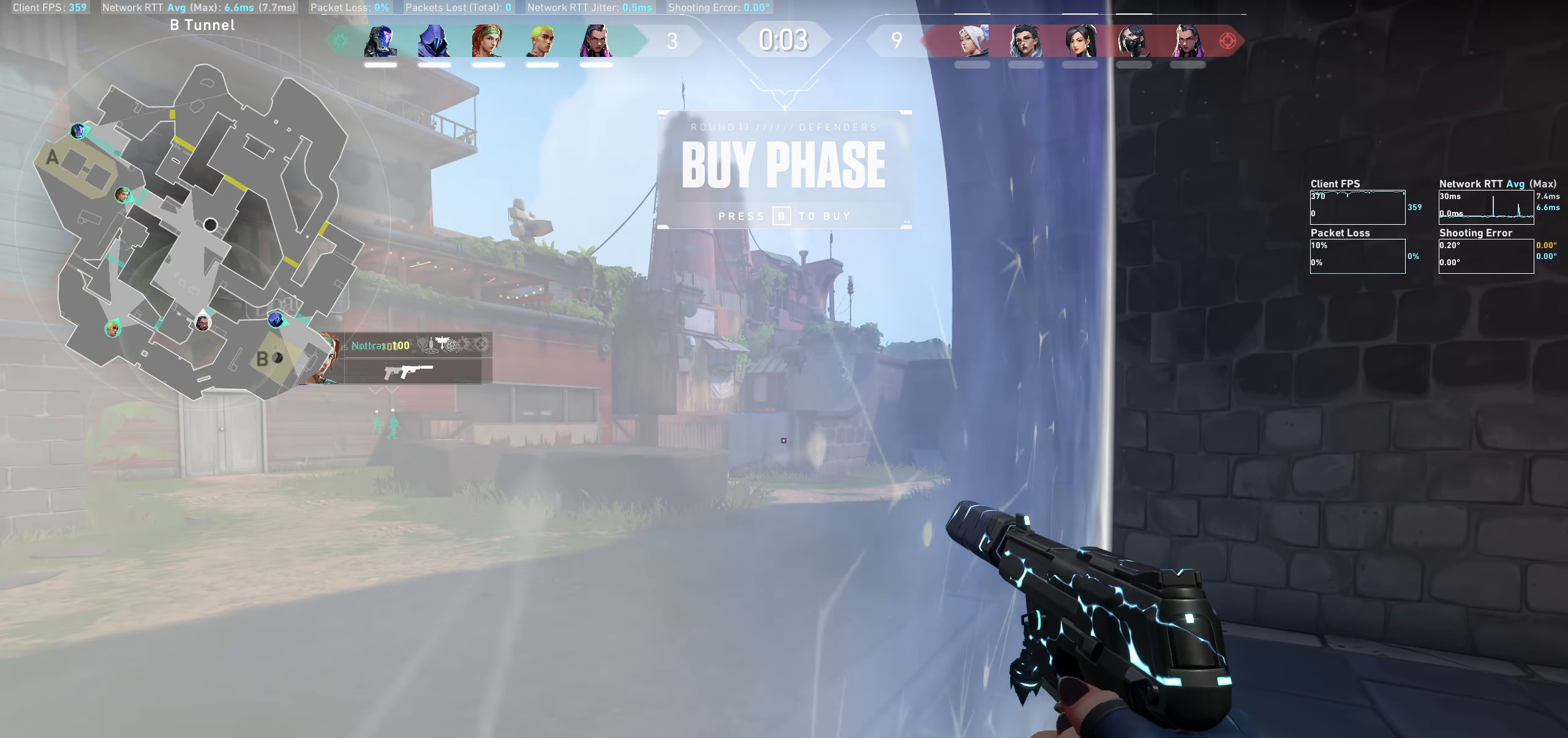
{"keys": ["d", "w"], "mouse": [], "events": [[83, "d", "down"], [500, "w", "down"]]}
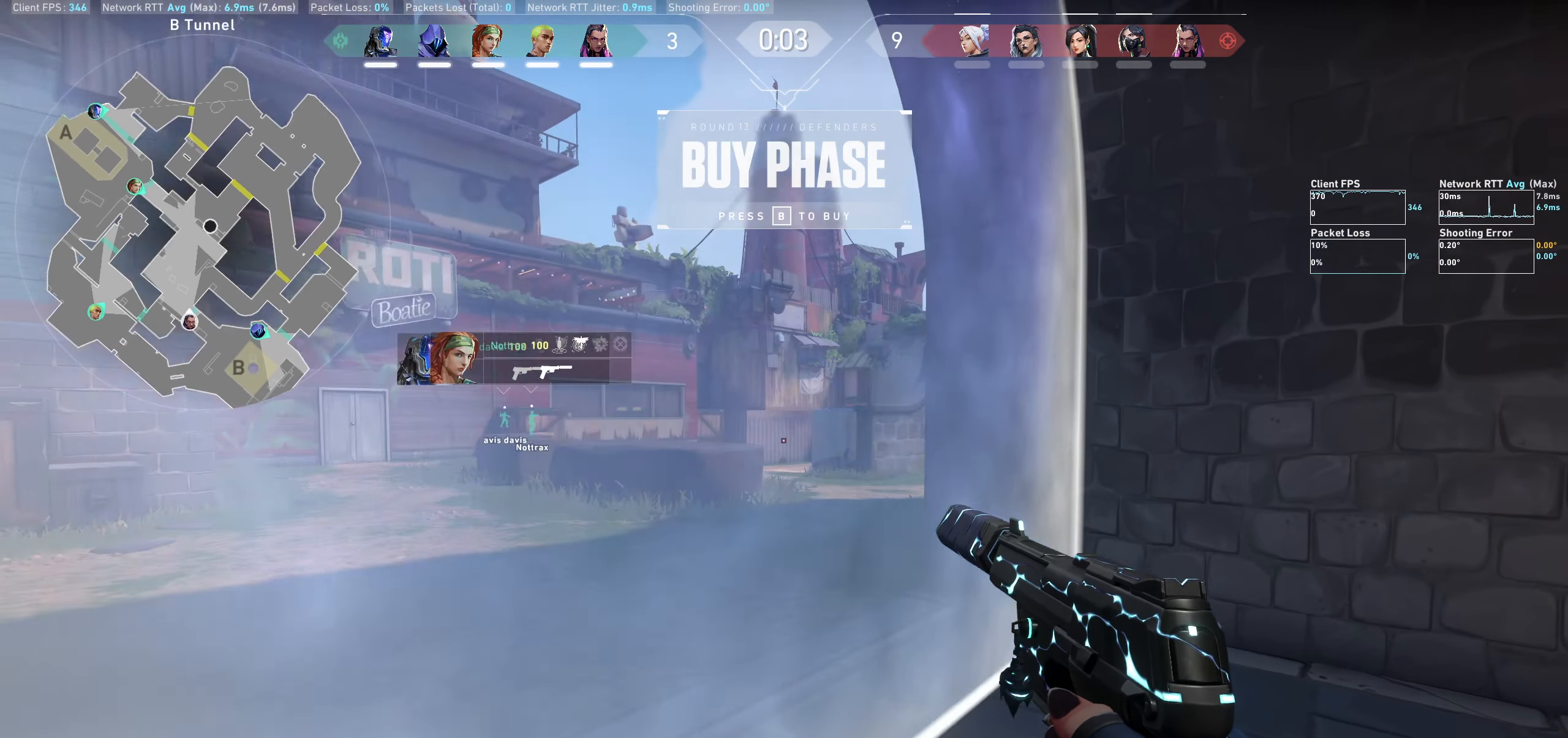
{"keys": ["a"], "mouse": [], "events": [[17, "d", "up"], [167, "w", "up"], [400, "a", "down"]]}
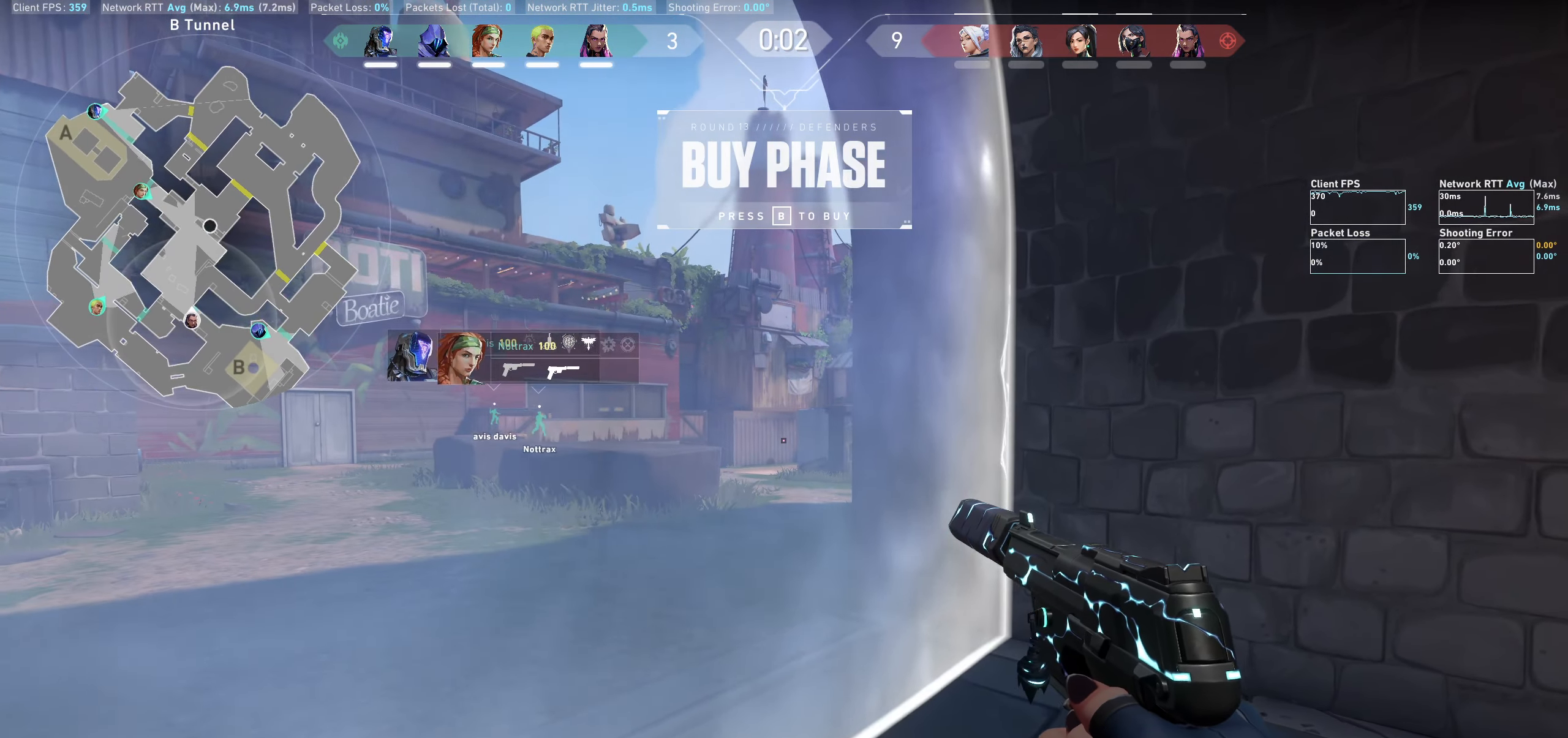
{"keys": [], "mouse": [], "events": [[50, "w", "down"], [117, "a", "up"], [150, "w", "up"]]}
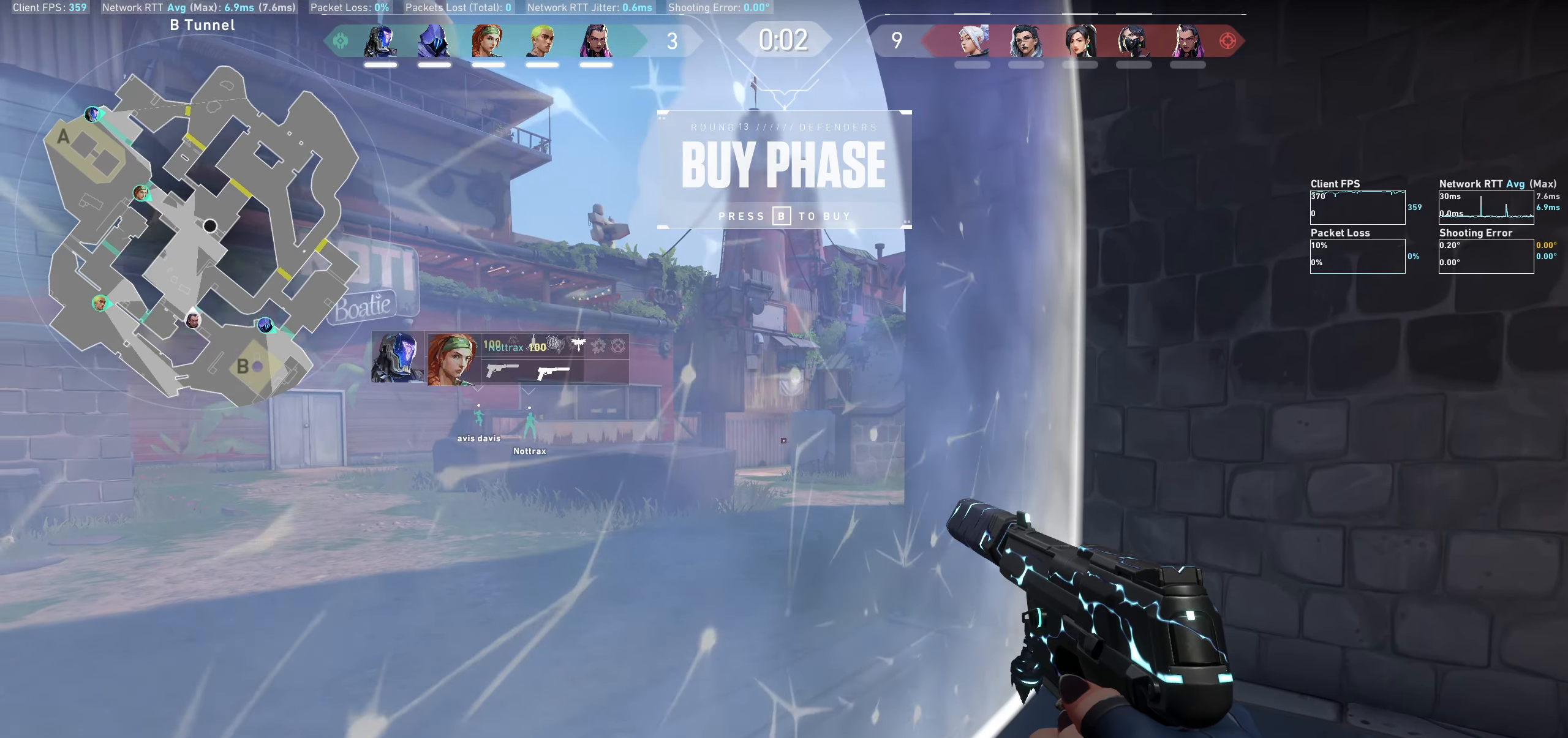
{"keys": [], "mouse": [], "events": [[200, "d", "down"], [333, "d", "up"]]}
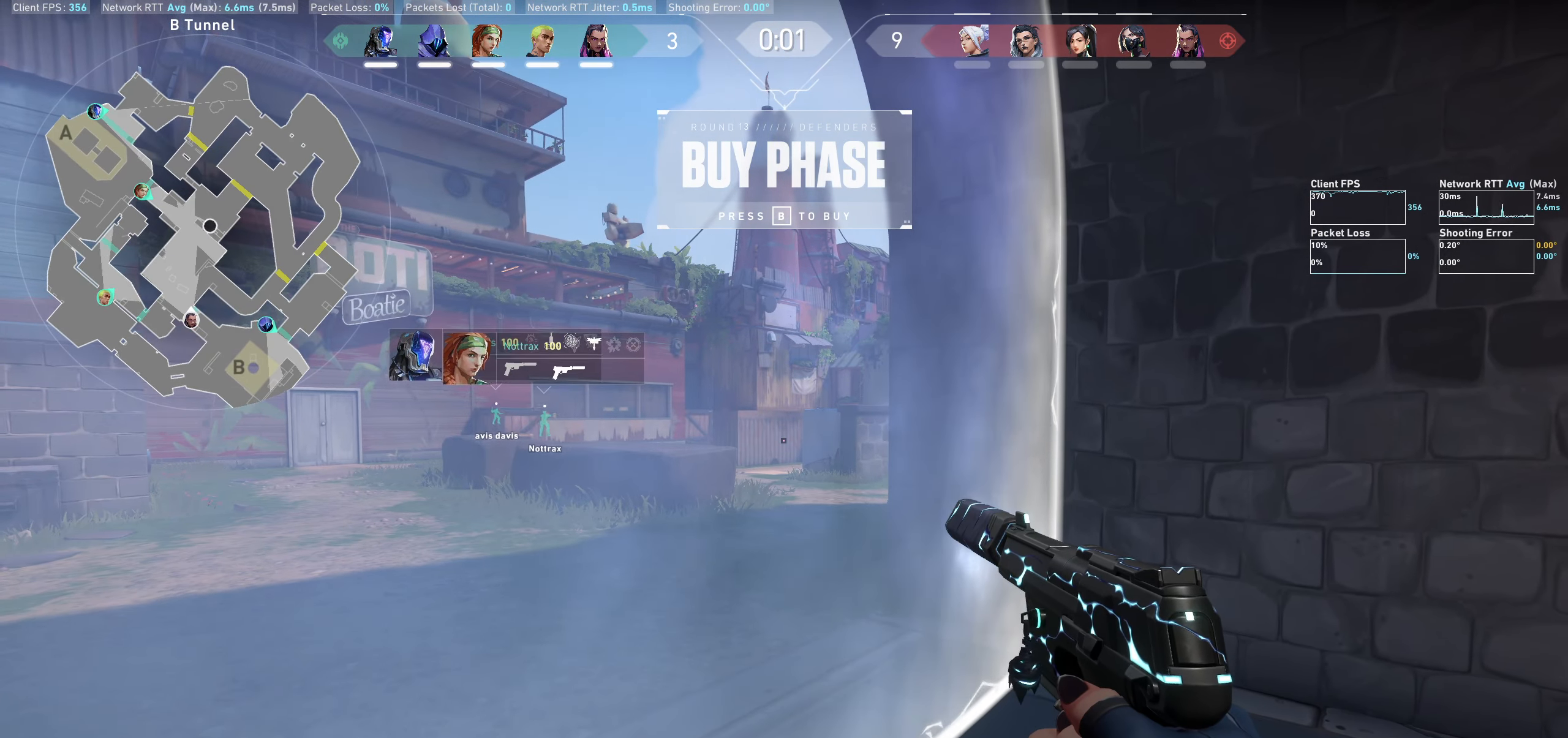
{"keys": [], "mouse": [], "events": []}
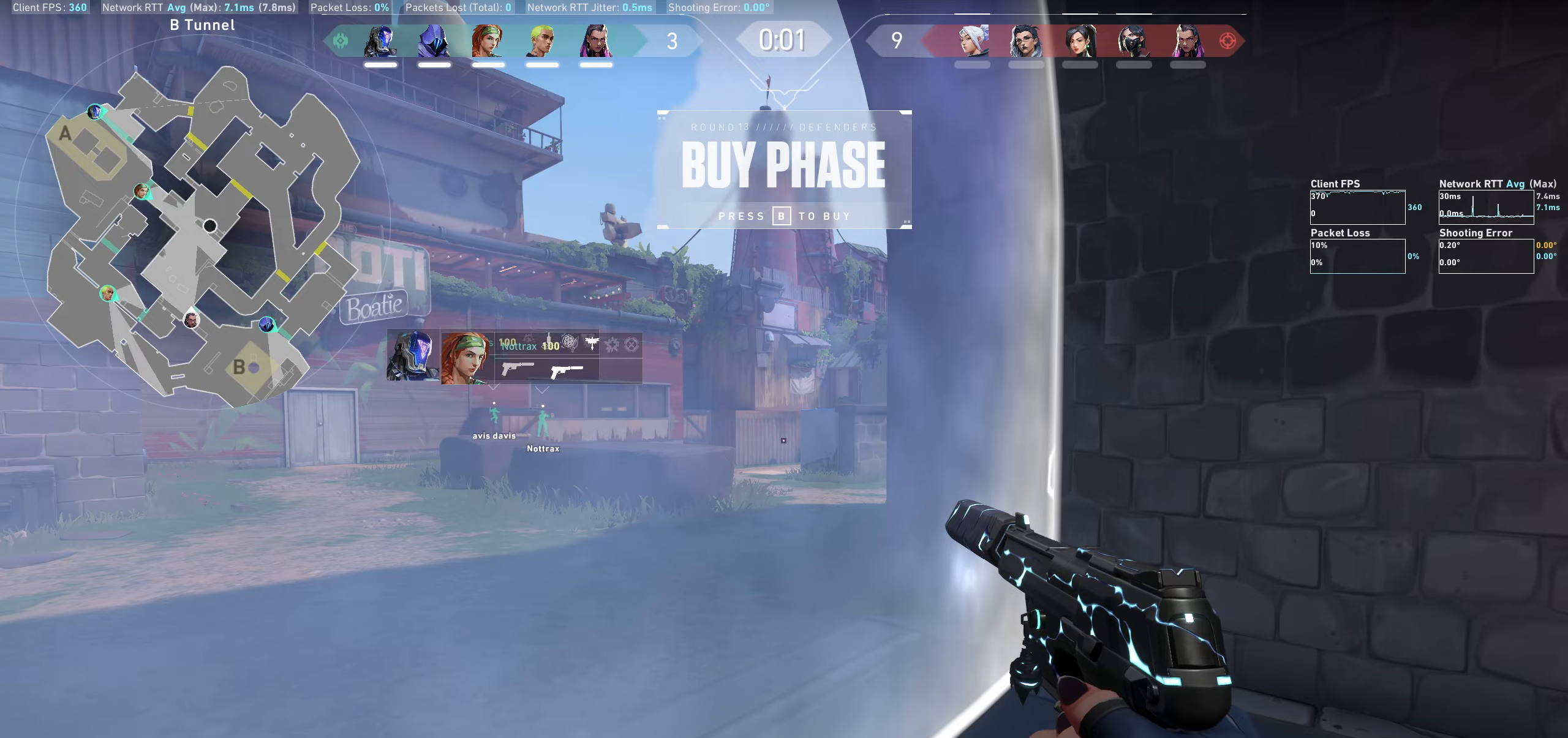
{"keys": [], "mouse": [], "events": []}
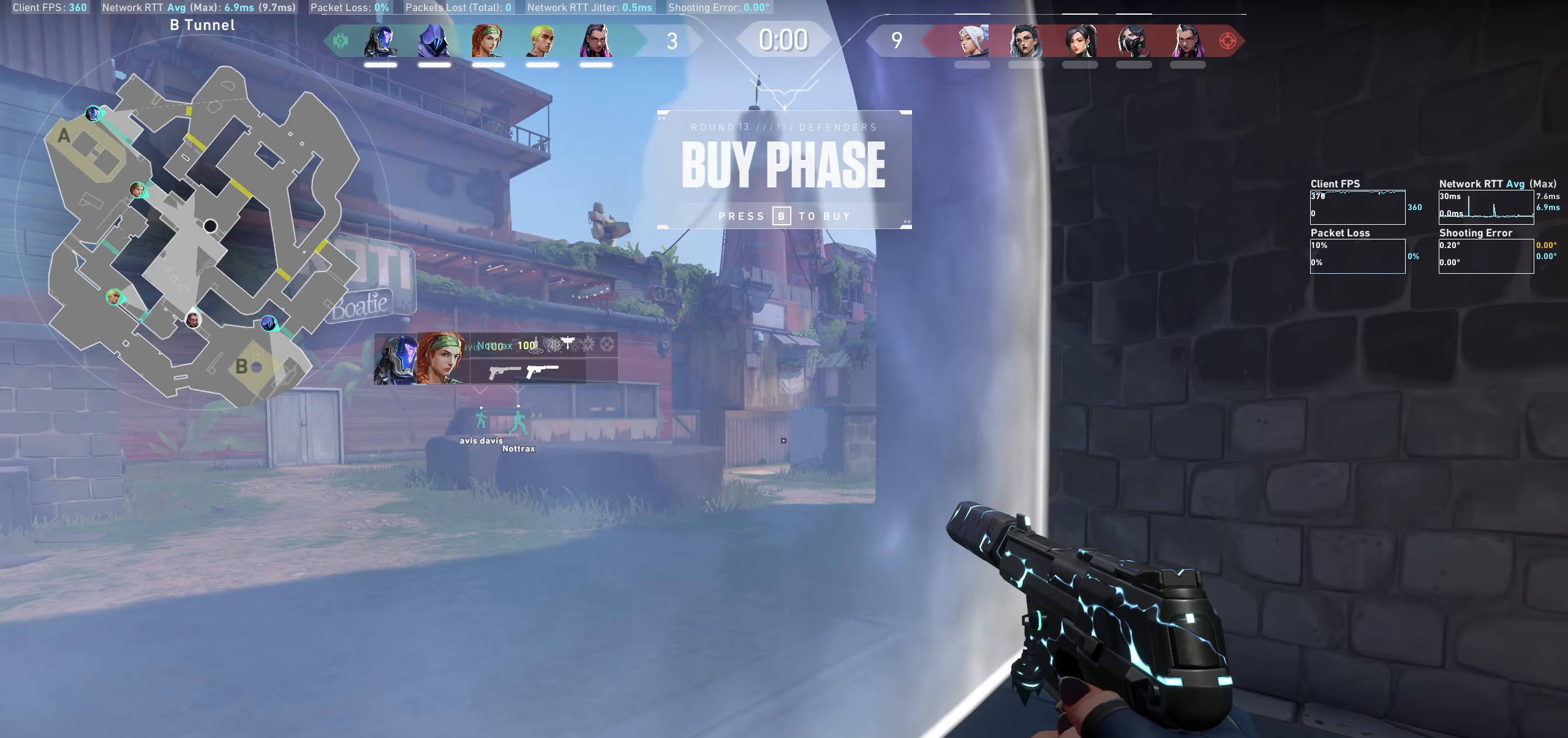
{"keys": [], "mouse": [], "events": [[250, "d", "down"], [450, "d", "up"]]}
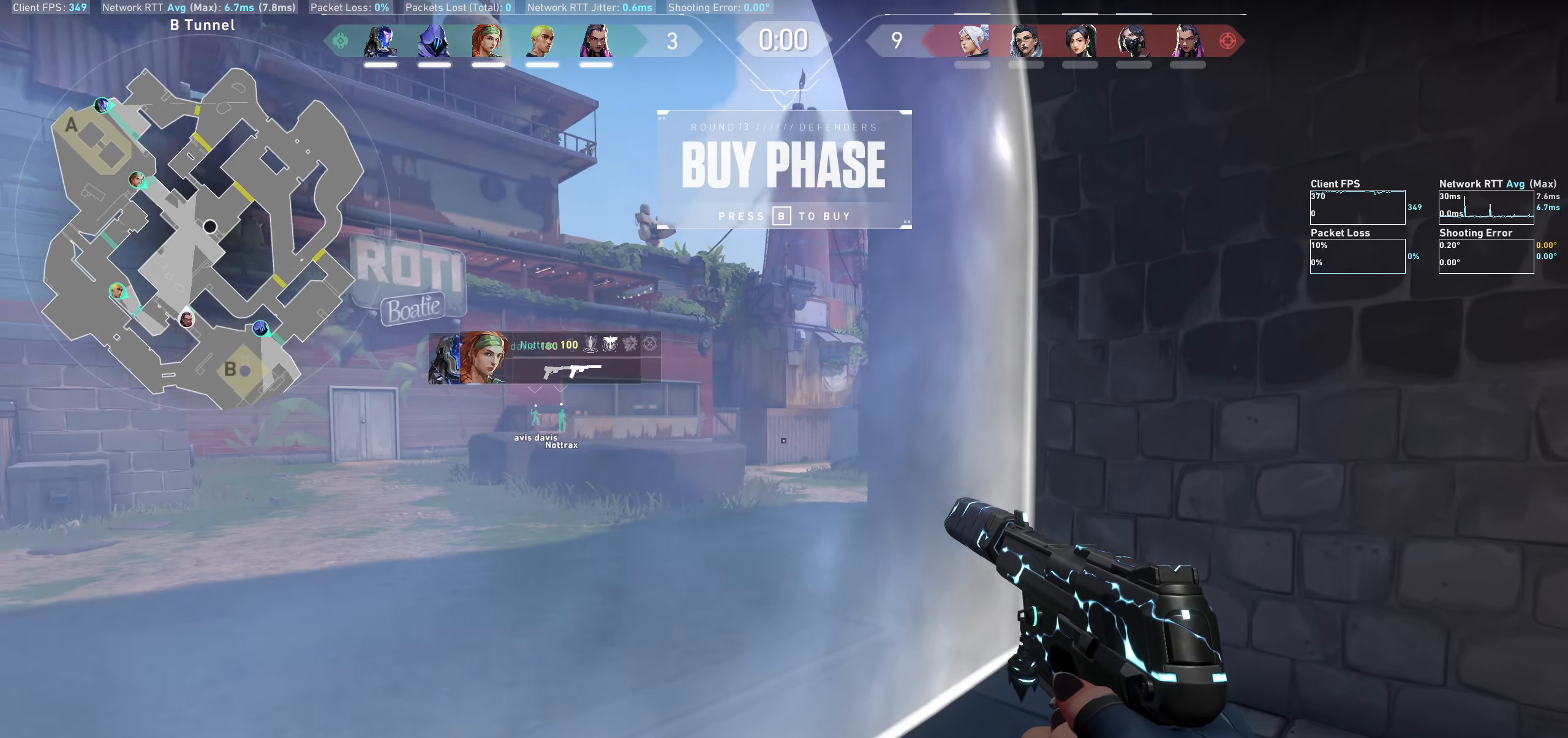
{"keys": [], "mouse": [], "events": [[66, "w", "down"], [116, "d", "down"], [350, "d", "up"], [416, "w", "up"]]}
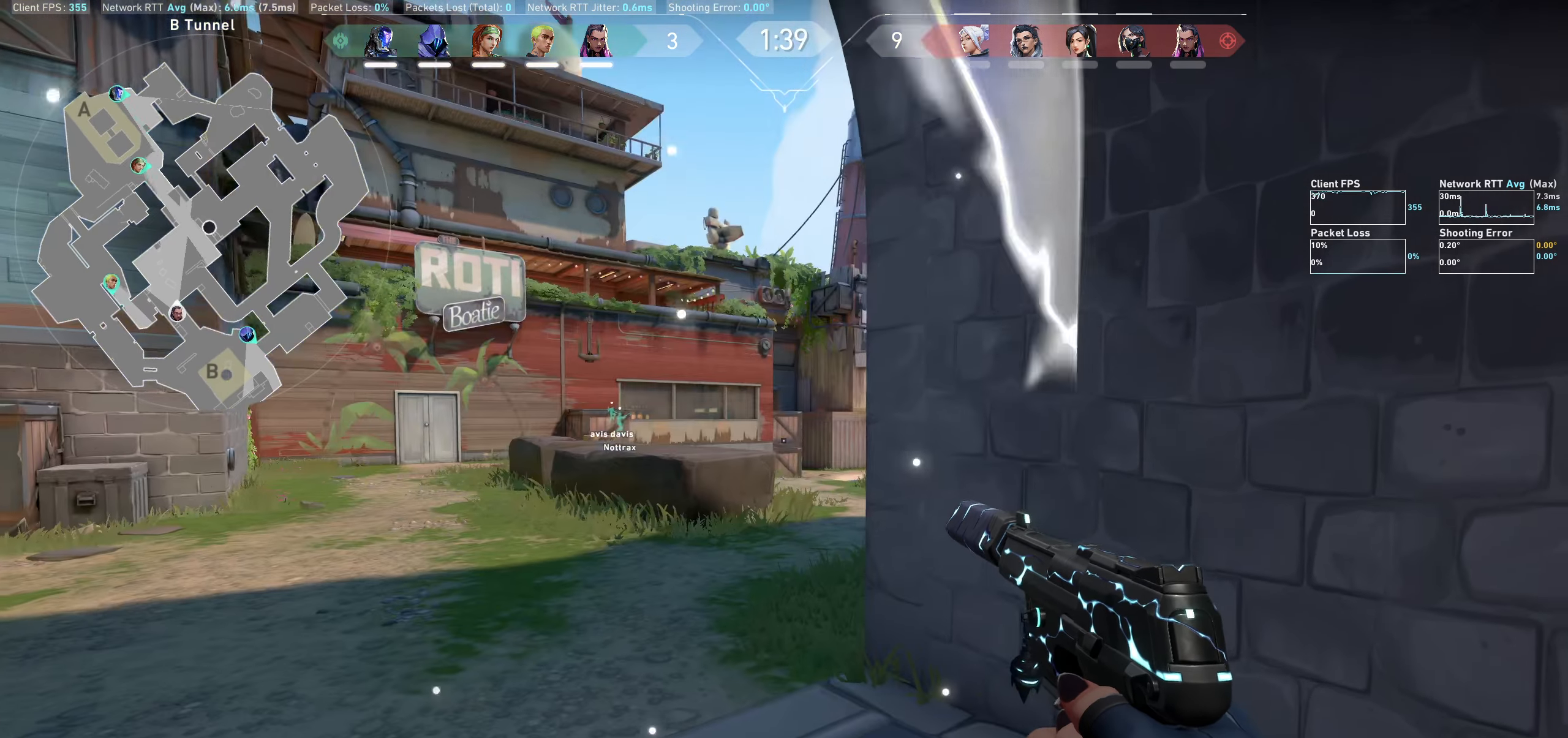
{"keys": ["w"], "mouse": [], "events": [[266, "w", "down"]]}
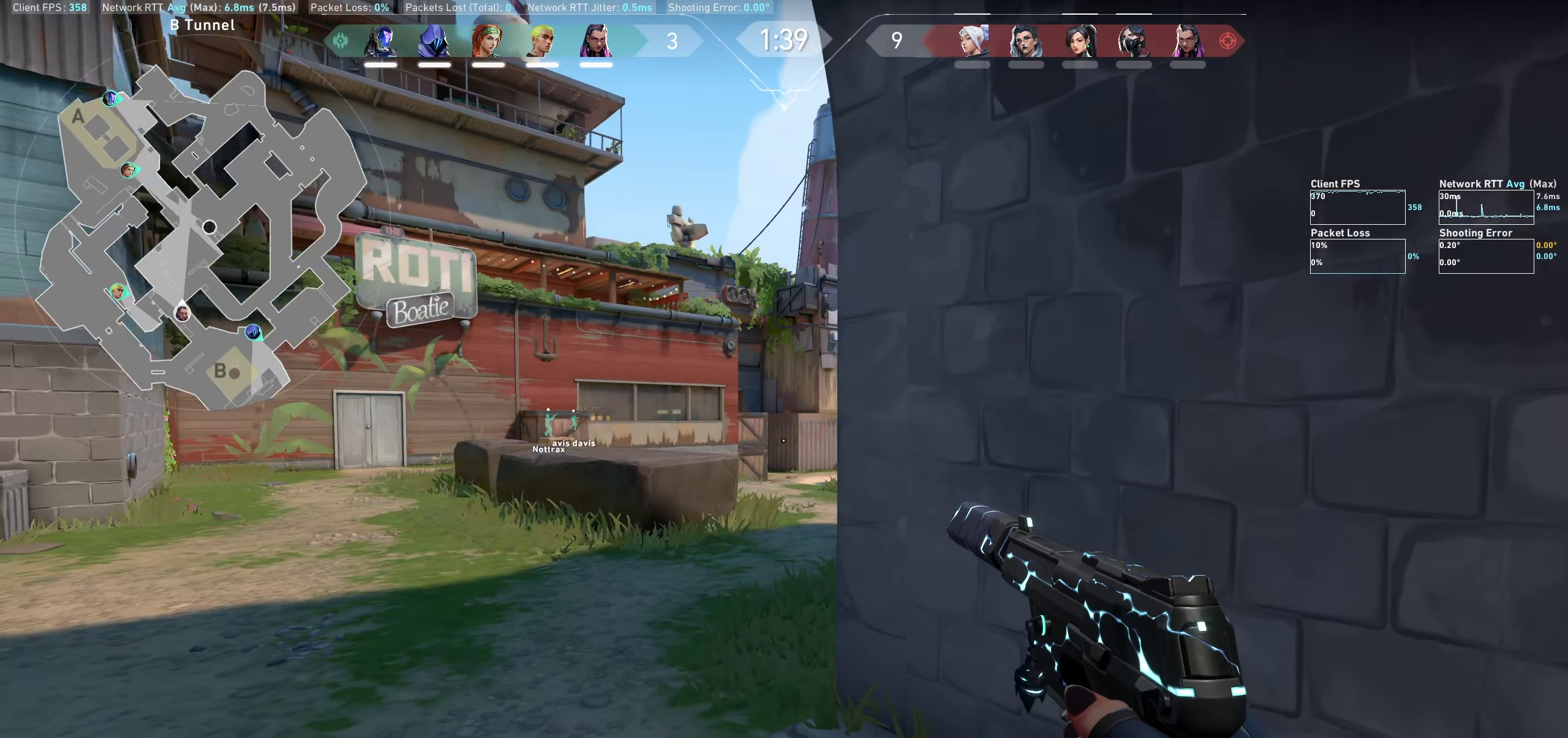
{"keys": ["w"], "mouse": [], "events": [[66, "a", "down"], [500, "a", "up"]]}
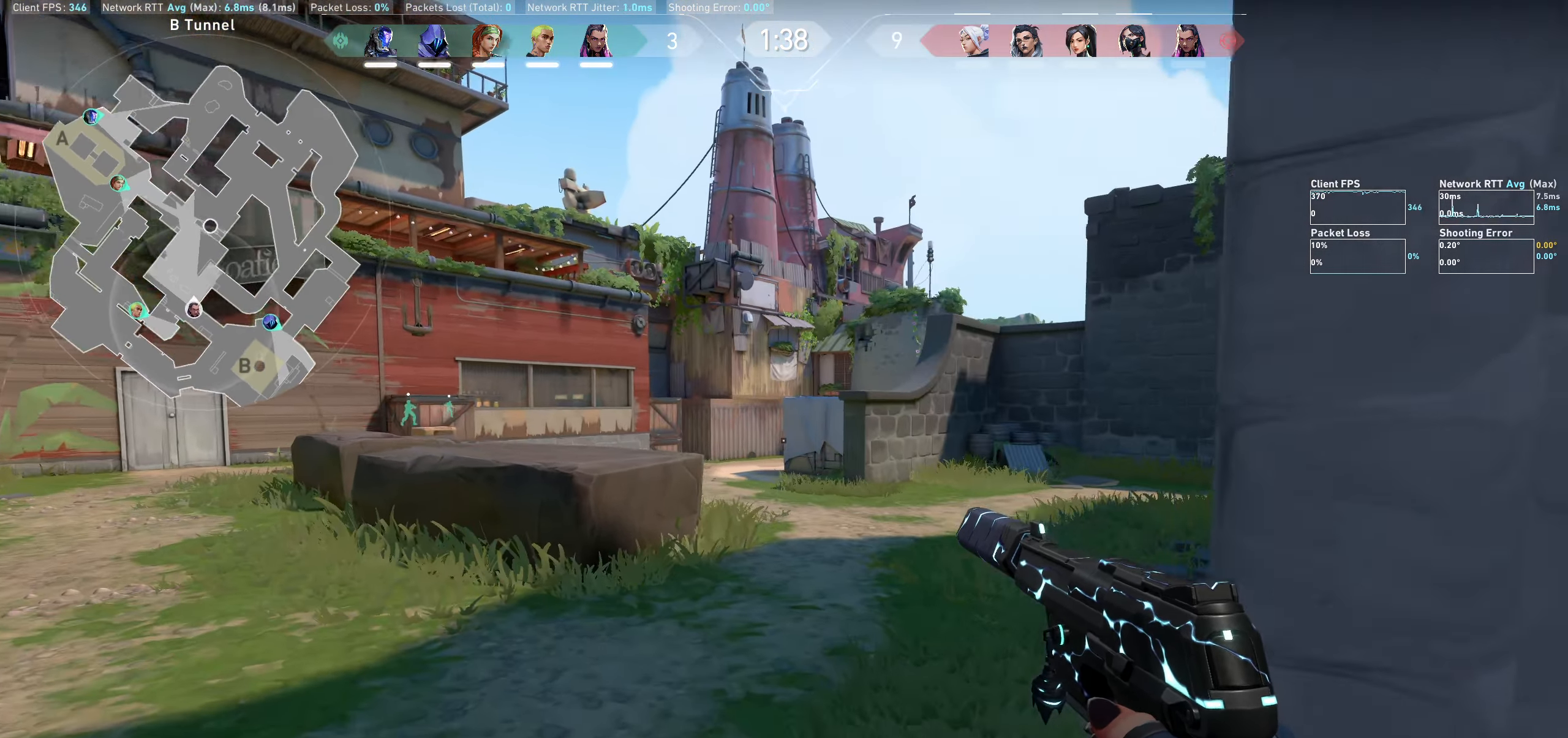
{"keys": ["d", "w"], "mouse": [], "events": [[383, "d", "down"]]}
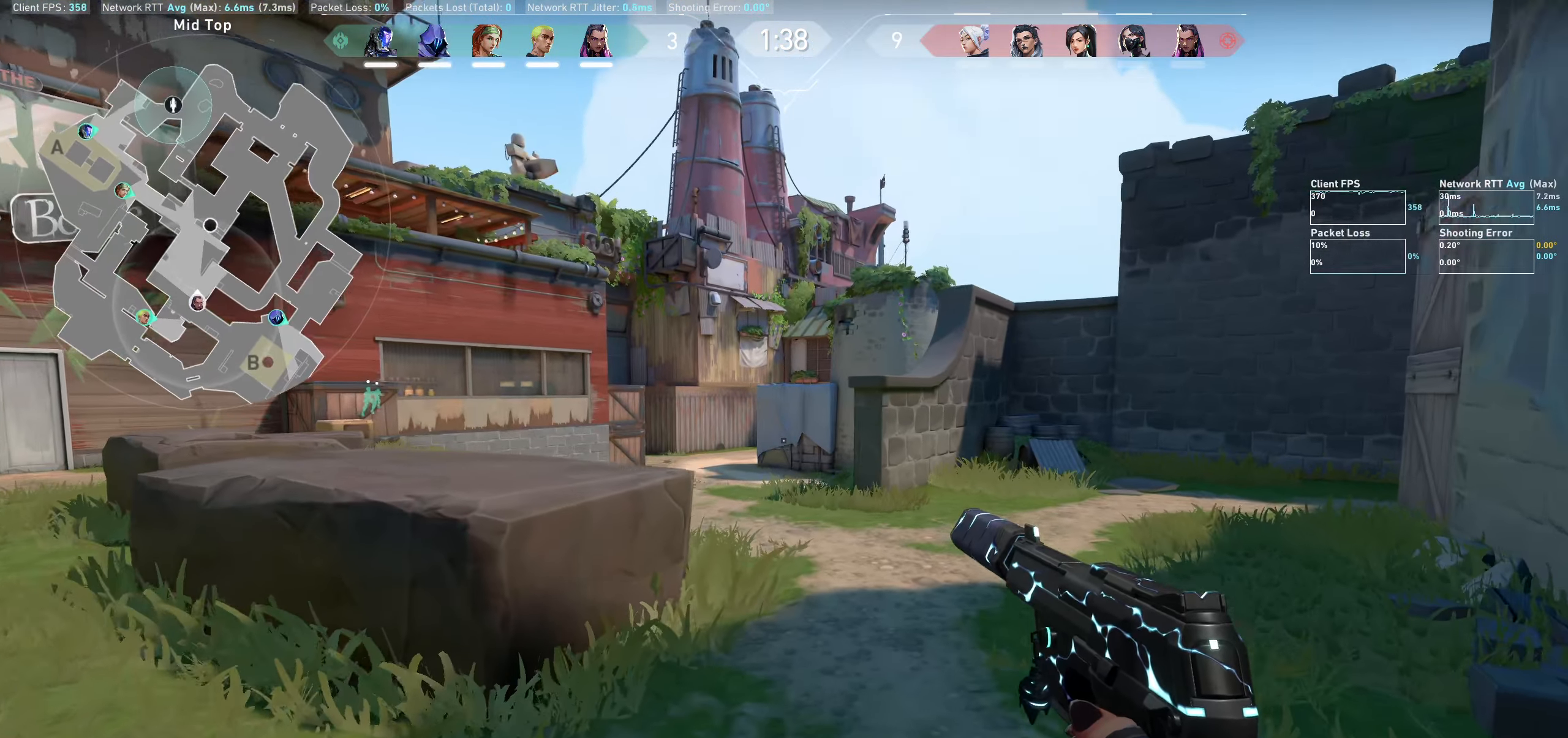
{"keys": ["d", "w"], "mouse": [], "events": [[266, "d", "up"], [483, "d", "down"]]}
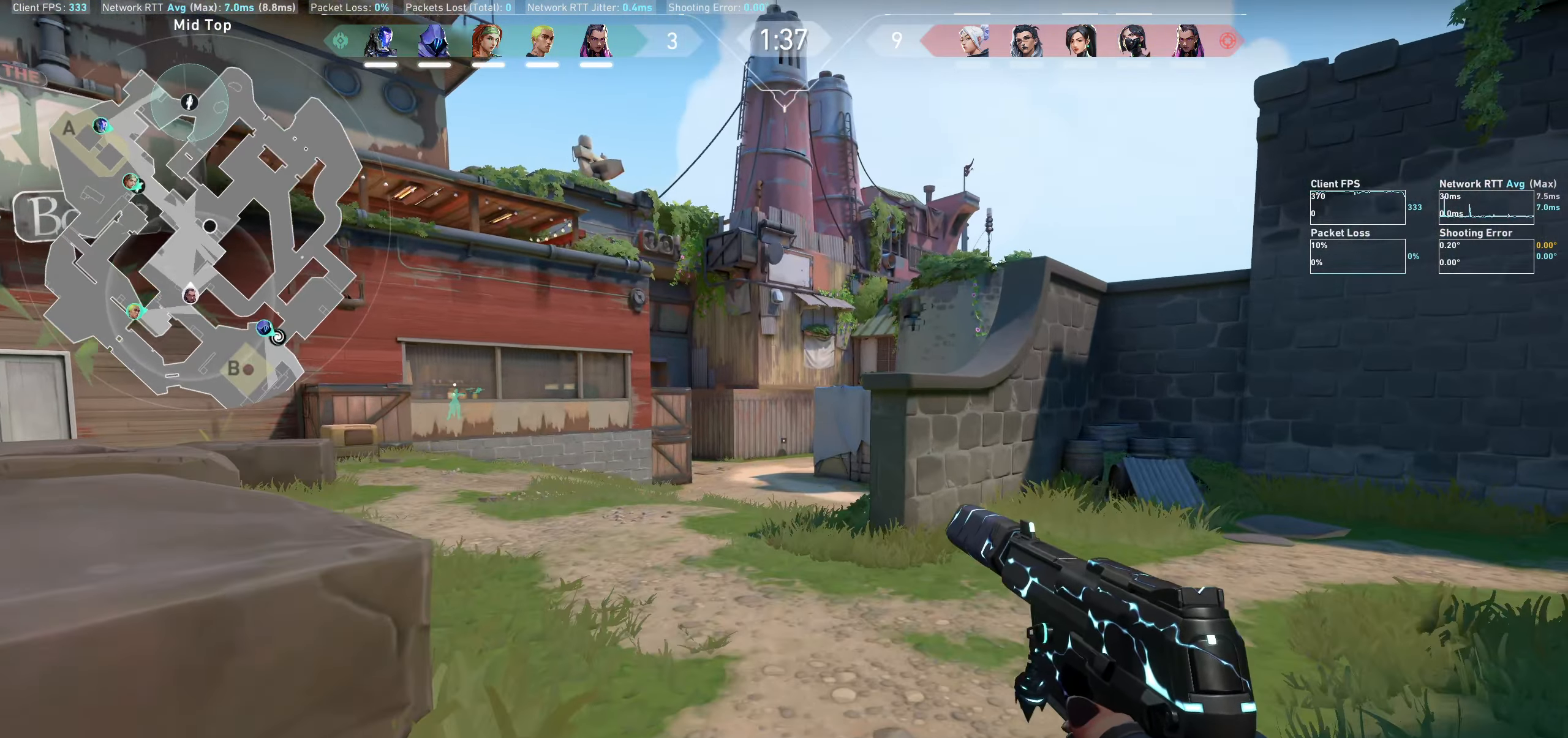
{"keys": ["a"], "mouse": [], "events": [[16, "d", "up"], [266, "a", "down"], [383, "w", "up"]]}
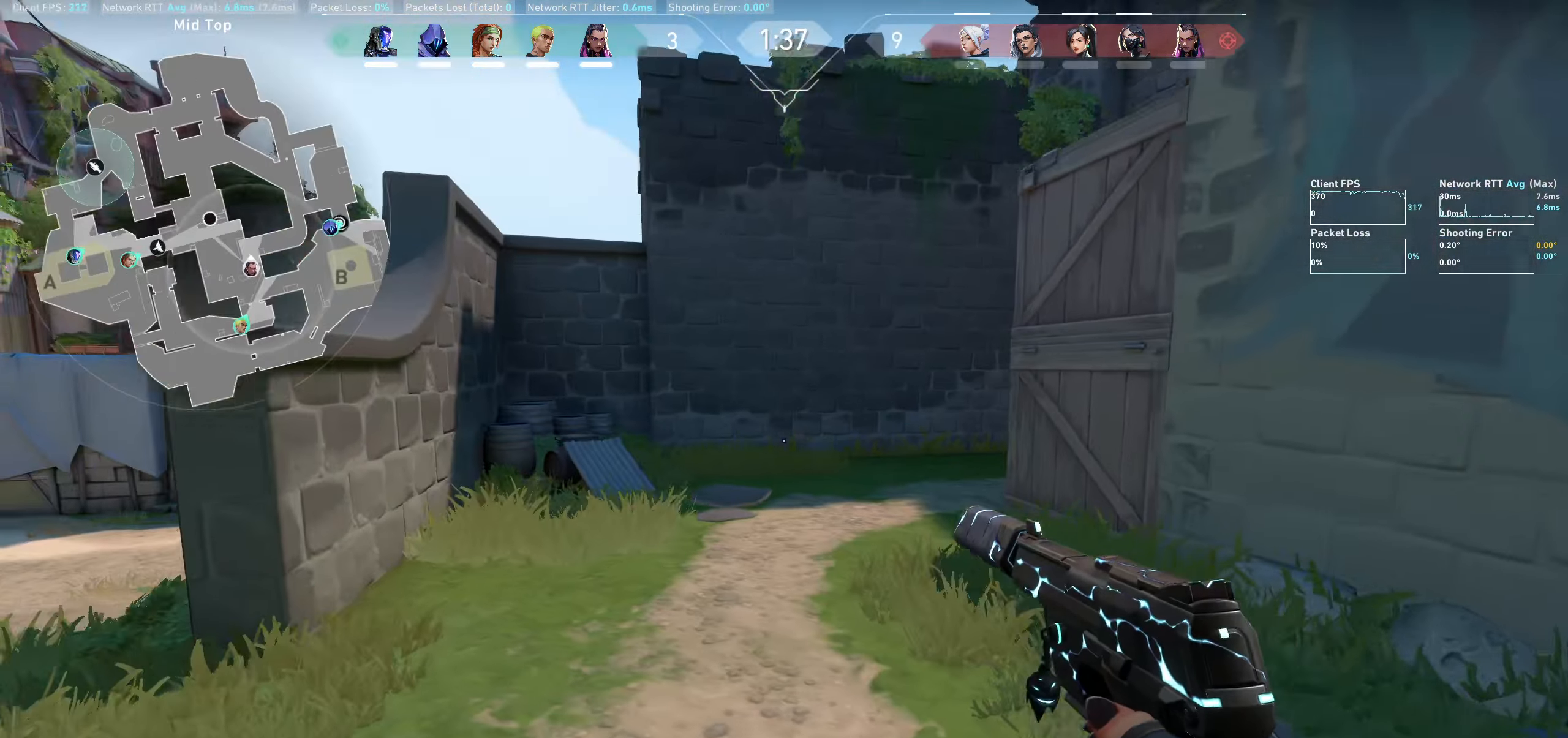
{"keys": ["w"], "mouse": [], "events": [[33, "w", "down"], [316, "a", "up"]]}
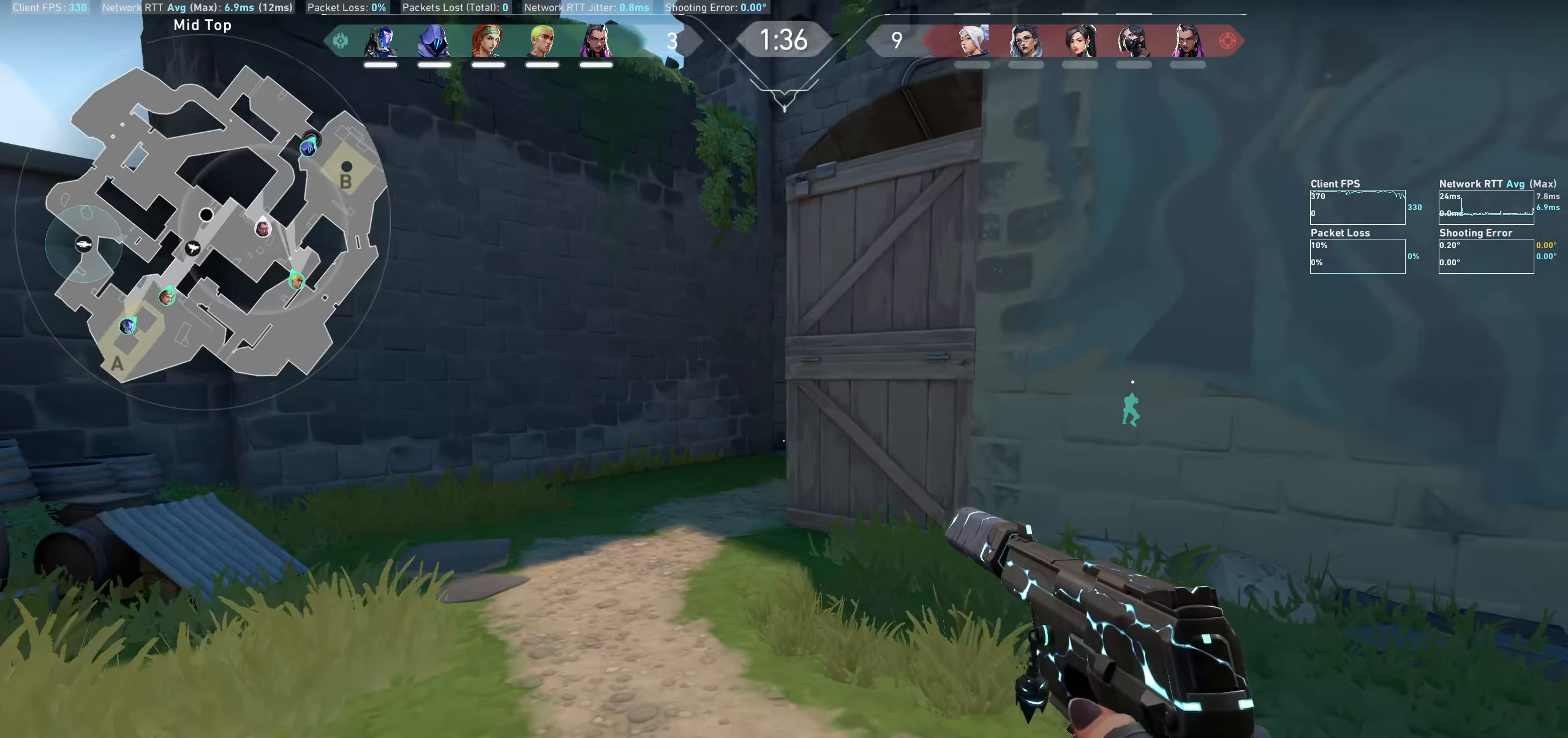
{"keys": ["a", "shift", "w"], "mouse": [], "events": [[250, "a", "down"], [266, "shift", "down"]]}
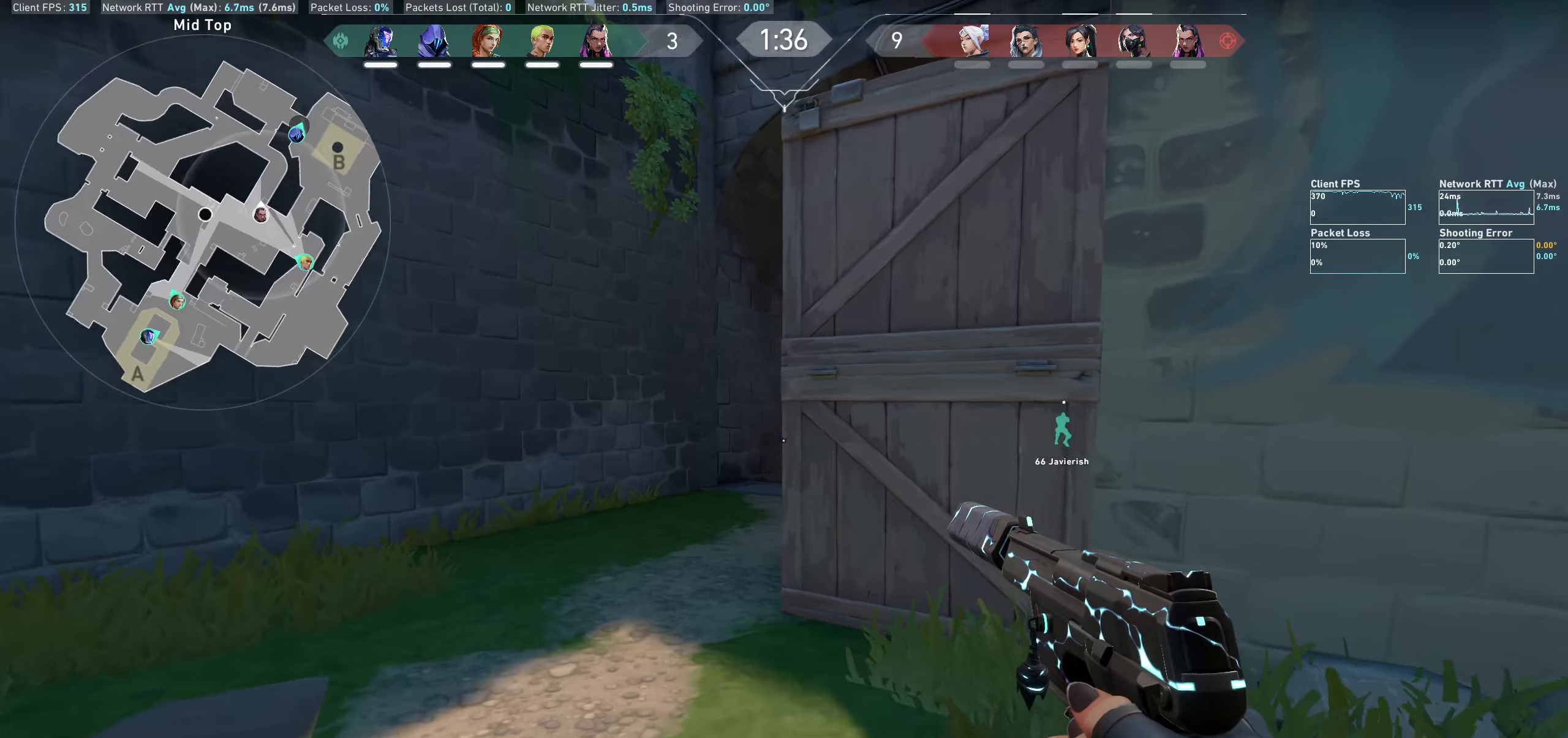
{"keys": ["a", "shift", "w"], "mouse": [], "events": []}
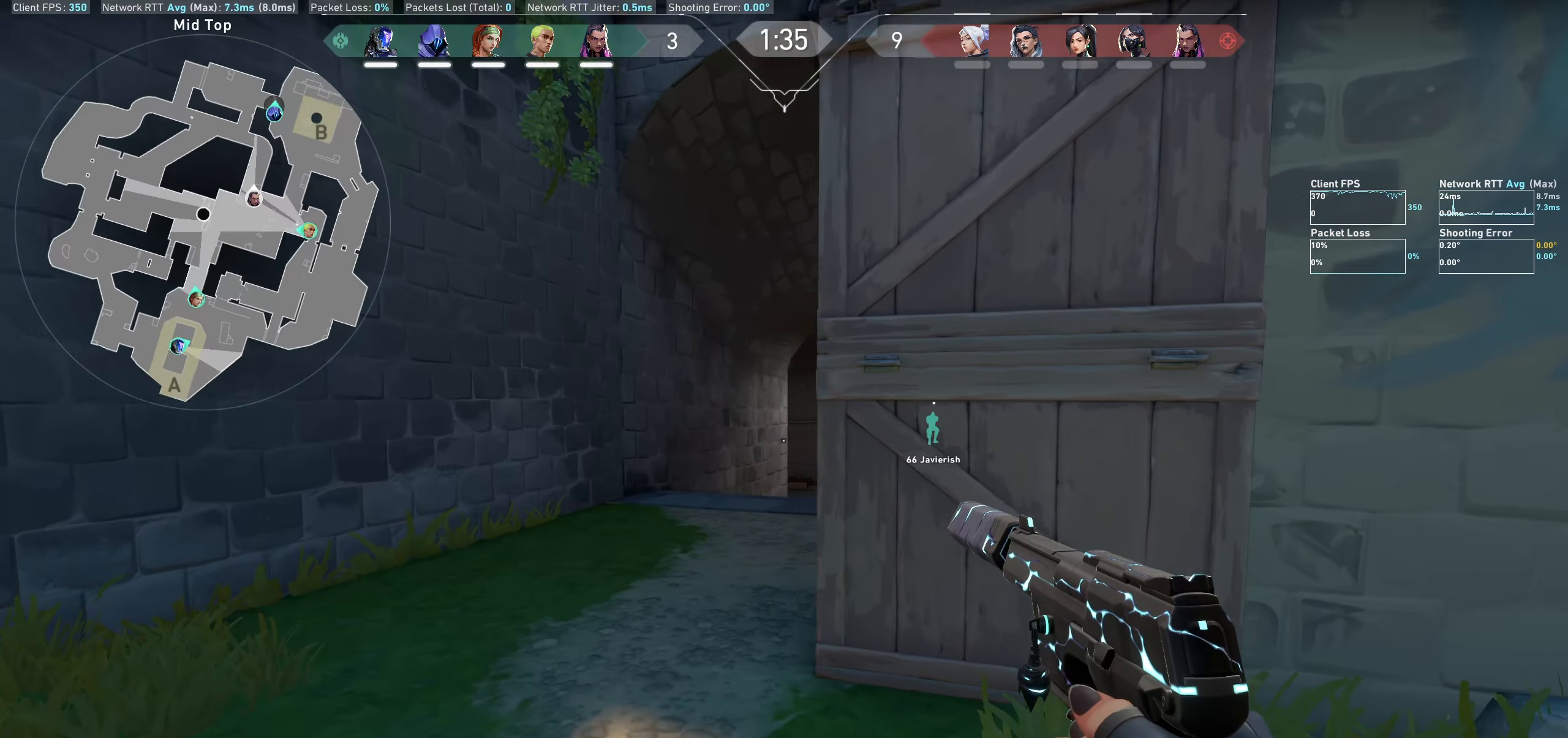
{"keys": ["shift", "w"], "mouse": [], "events": [[416, "a", "up"]]}
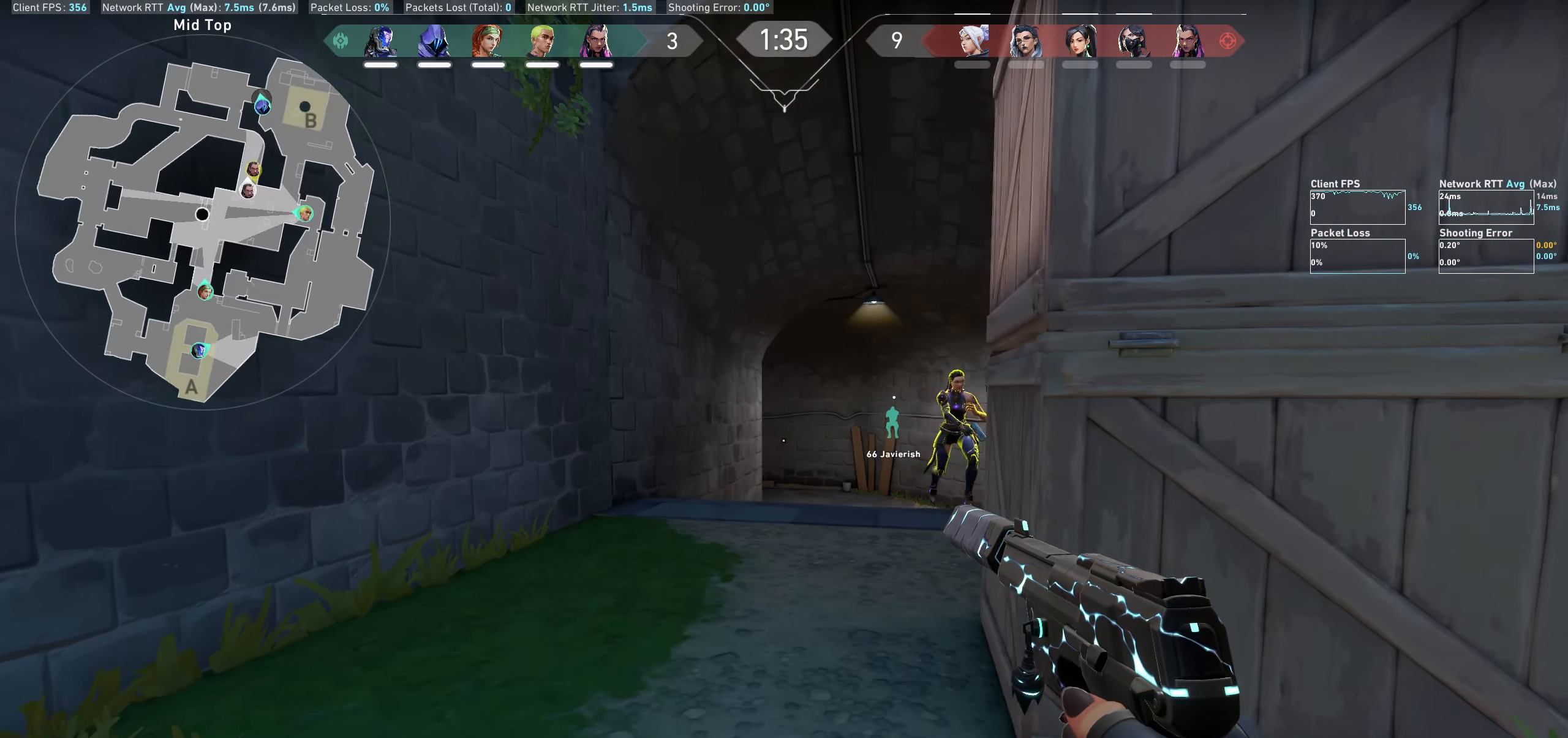
{"keys": [], "mouse": [], "events": [[266, "w", "up"], [300, "mouse_left", "down"], [300, "shift", "up"], [466, "mouse_left", "up"]]}
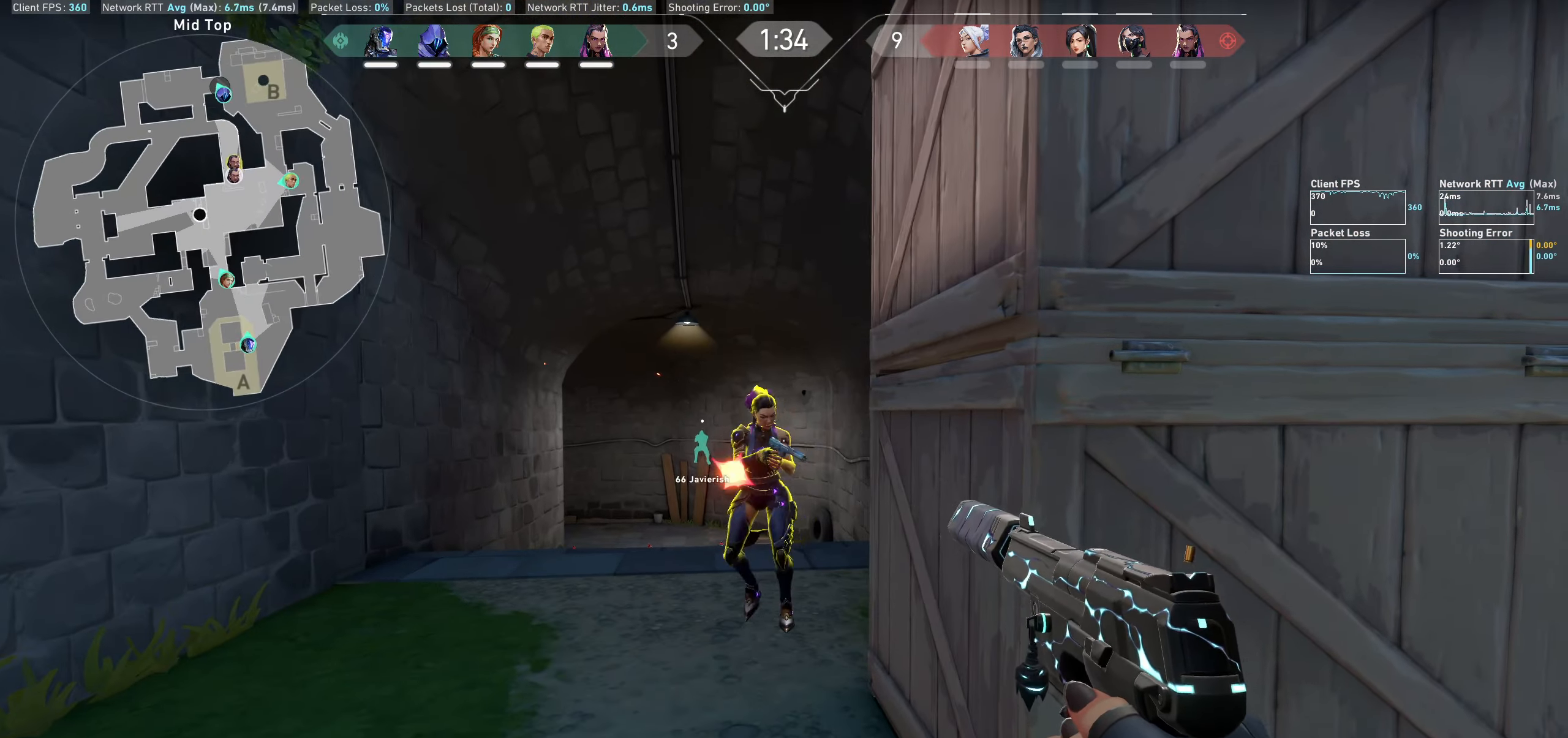
{"keys": [], "mouse": ["left"], "events": [[16, "mouse_left", "down"], [150, "mouse_left", "up"], [166, "mouse_left", "down"], [250, "mouse_left", "up"], [316, "mouse_left", "down"]]}
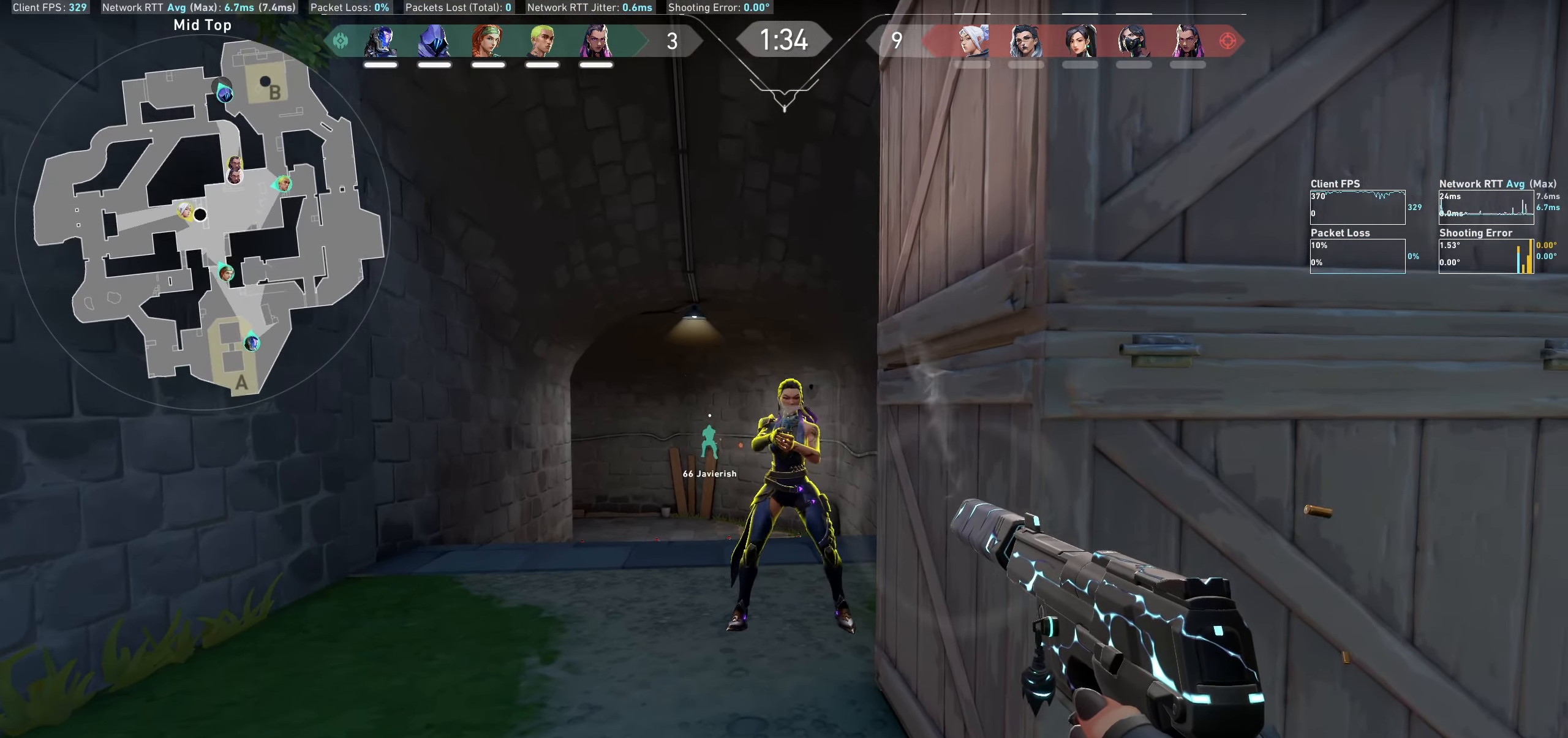
{"keys": ["d"], "mouse": [], "events": [[66, "d", "down"], [133, "d", "up"], [133, "mouse_left", "up"], [166, "mouse_left", "down"], [233, "mouse_left", "up"], [283, "mouse_left", "down"], [400, "mouse_left", "up"], [433, "d", "down"], [450, "mouse_left", "down"], [483, "mouse_left", "up"]]}
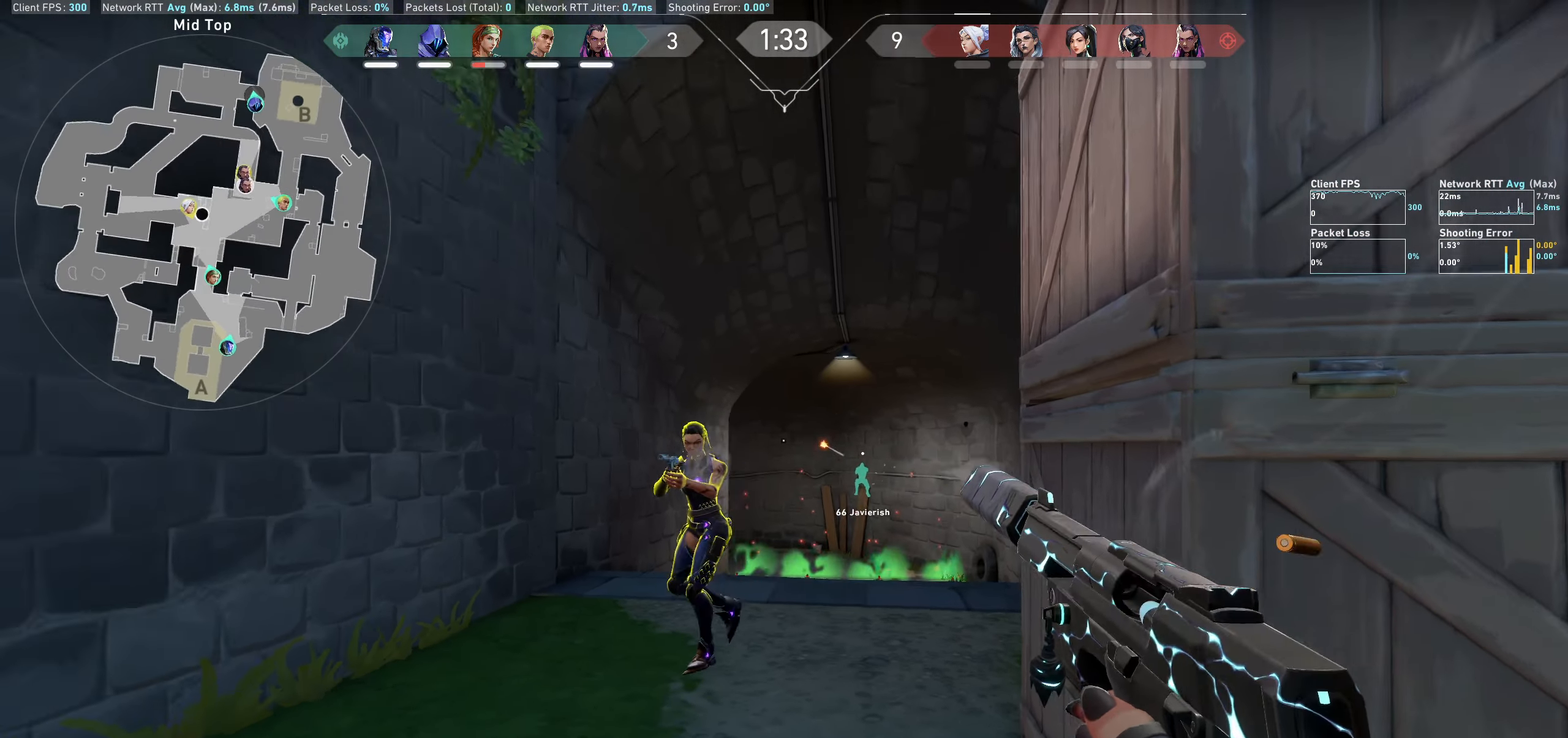
{"keys": [], "mouse": [], "events": [[33, "mouse_left", "down"], [150, "mouse_left", "up"], [416, "d", "up"]]}
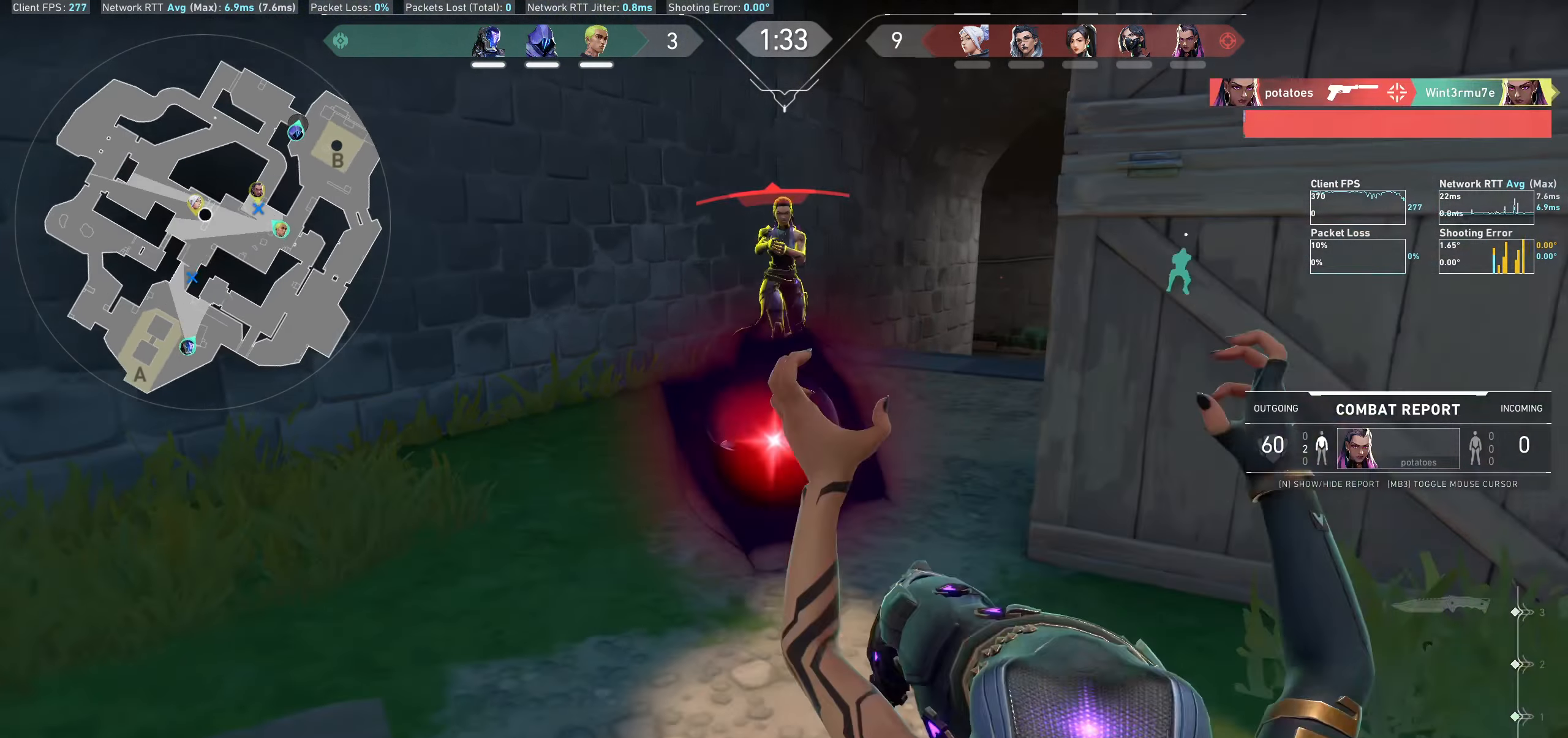
{"keys": [], "mouse": [], "events": [[33, "mouse_left", "down"], [66, "a", "down"], [200, "mouse_left", "up"], [216, "a", "up"]]}